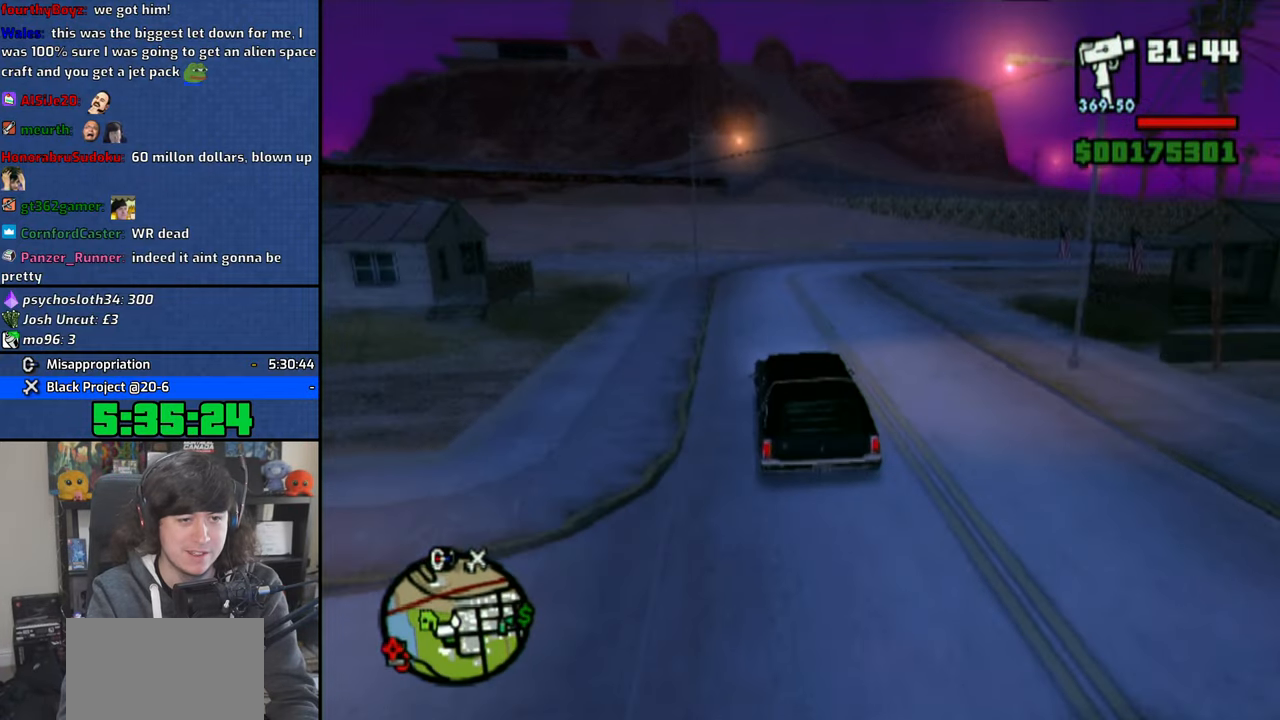
Gameplay with a controller (PlayStation layout); each line is a JSON object with the inputs held at the frame after it. "events" lists button and stick changes between this image and that frame as [ms after this image, input, new state], when the widget could be followed in between.
{"buttons": ["CROSS"], "left_stick": "right", "right_stick": "down-right", "events": []}
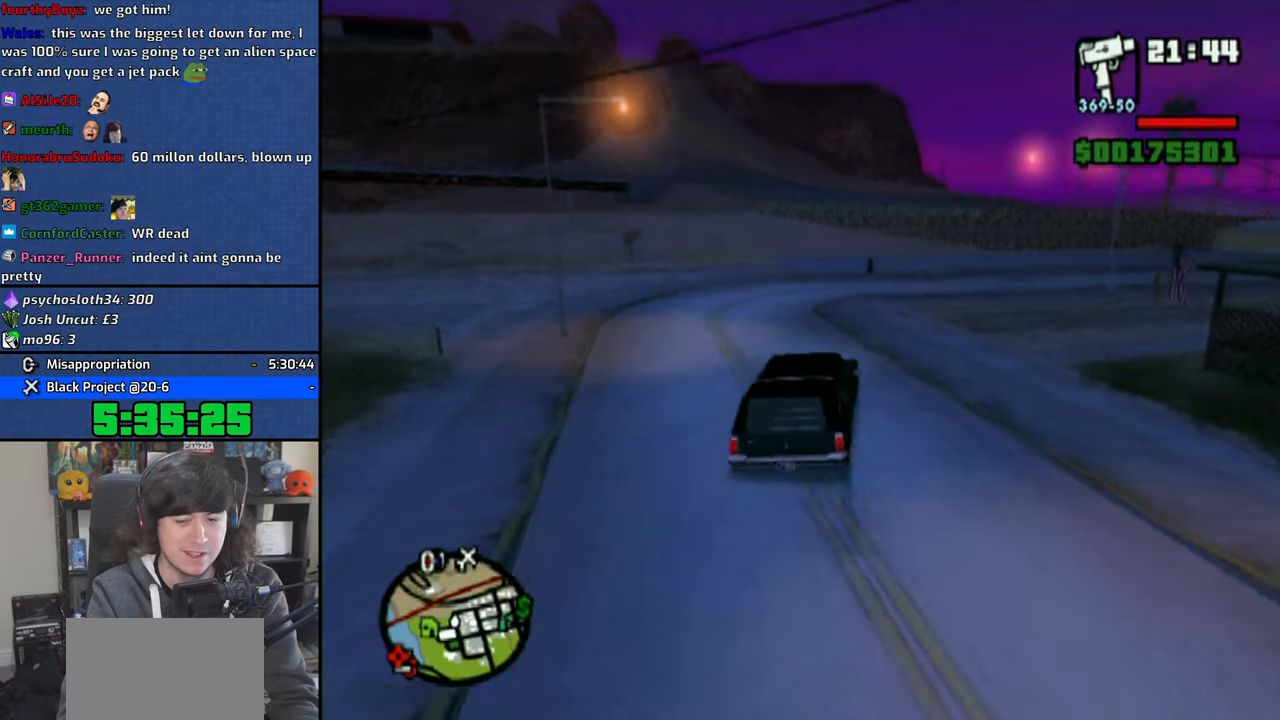
{"buttons": ["CROSS"], "left_stick": "right", "right_stick": "down-right", "events": []}
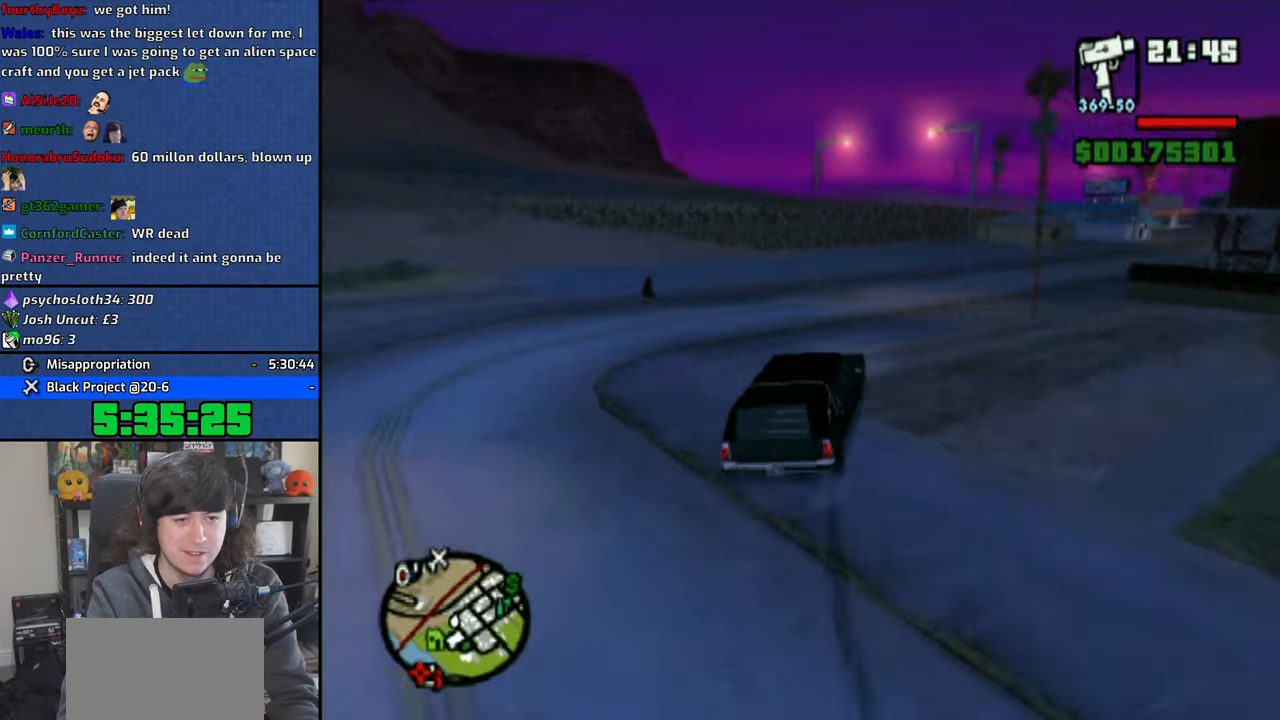
{"buttons": ["CROSS"], "left_stick": "right", "right_stick": "center", "events": [[33, "left_stick", "center"], [66, "right_stick", "center"], [83, "left_stick", "up-left"], [350, "left_stick", "center"], [400, "left_stick", "right"]]}
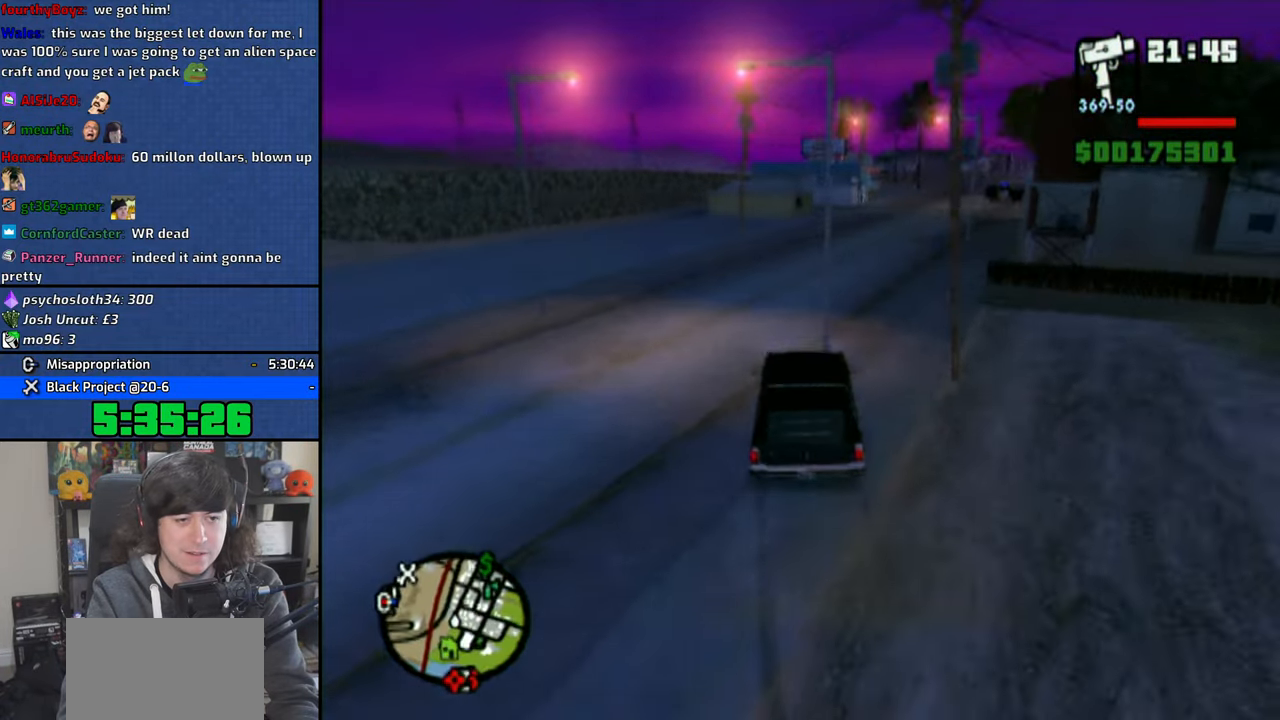
{"buttons": ["CROSS"], "left_stick": "up-left", "right_stick": "center", "events": [[316, "left_stick", "up-left"]]}
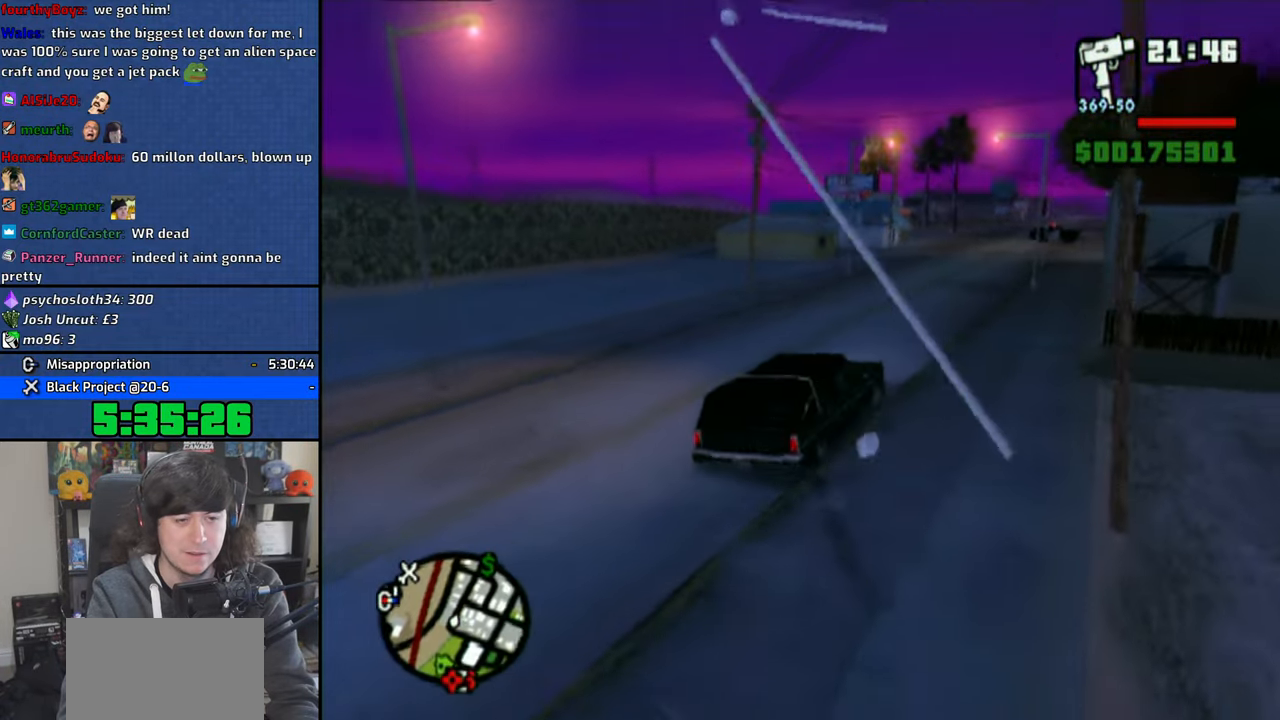
{"buttons": ["CROSS"], "left_stick": "right", "right_stick": "down", "events": [[333, "left_stick", "center"], [416, "right_stick", "down"], [466, "left_stick", "right"]]}
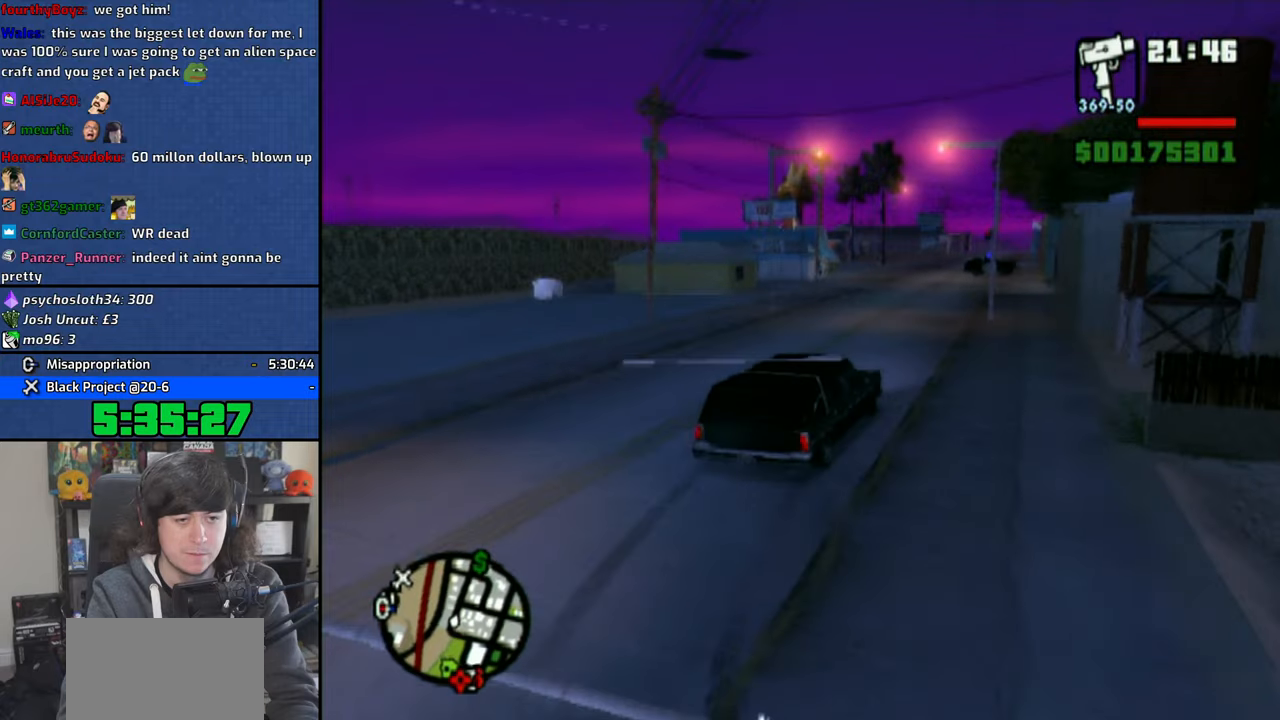
{"buttons": ["CROSS"], "left_stick": "center", "right_stick": "down", "events": [[150, "left_stick", "center"]]}
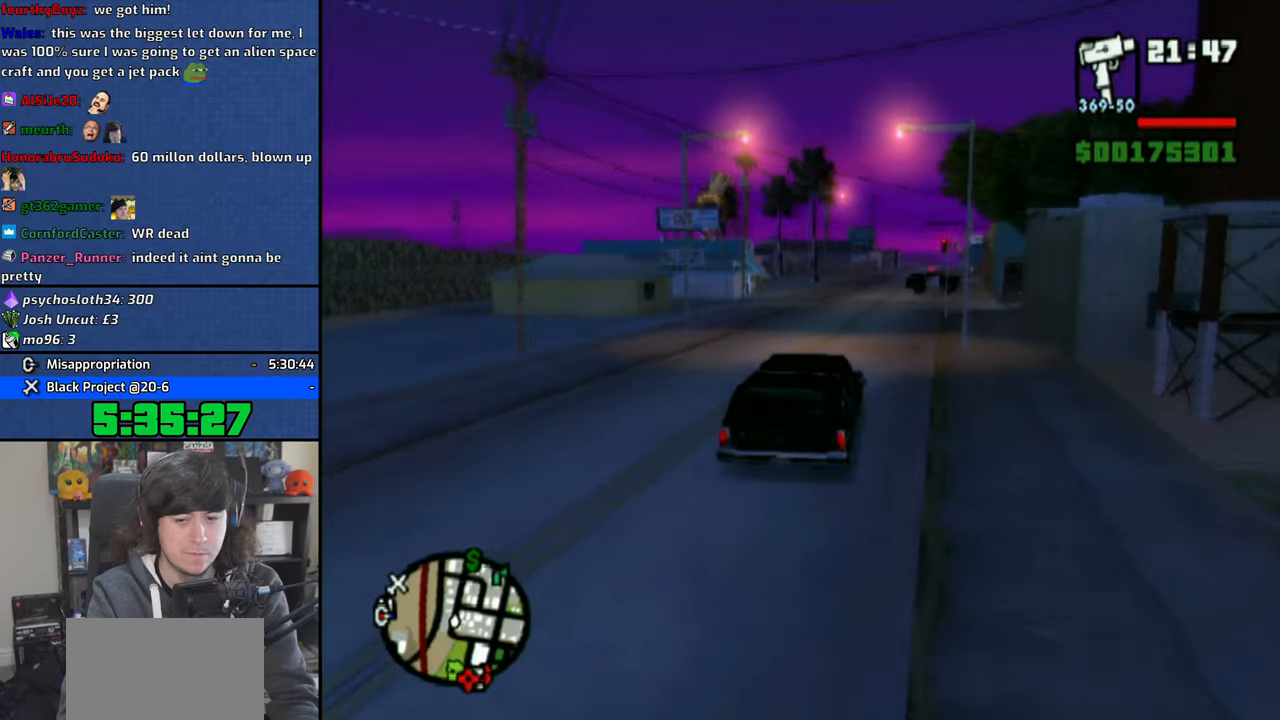
{"buttons": ["CROSS"], "left_stick": "center", "right_stick": "down", "events": []}
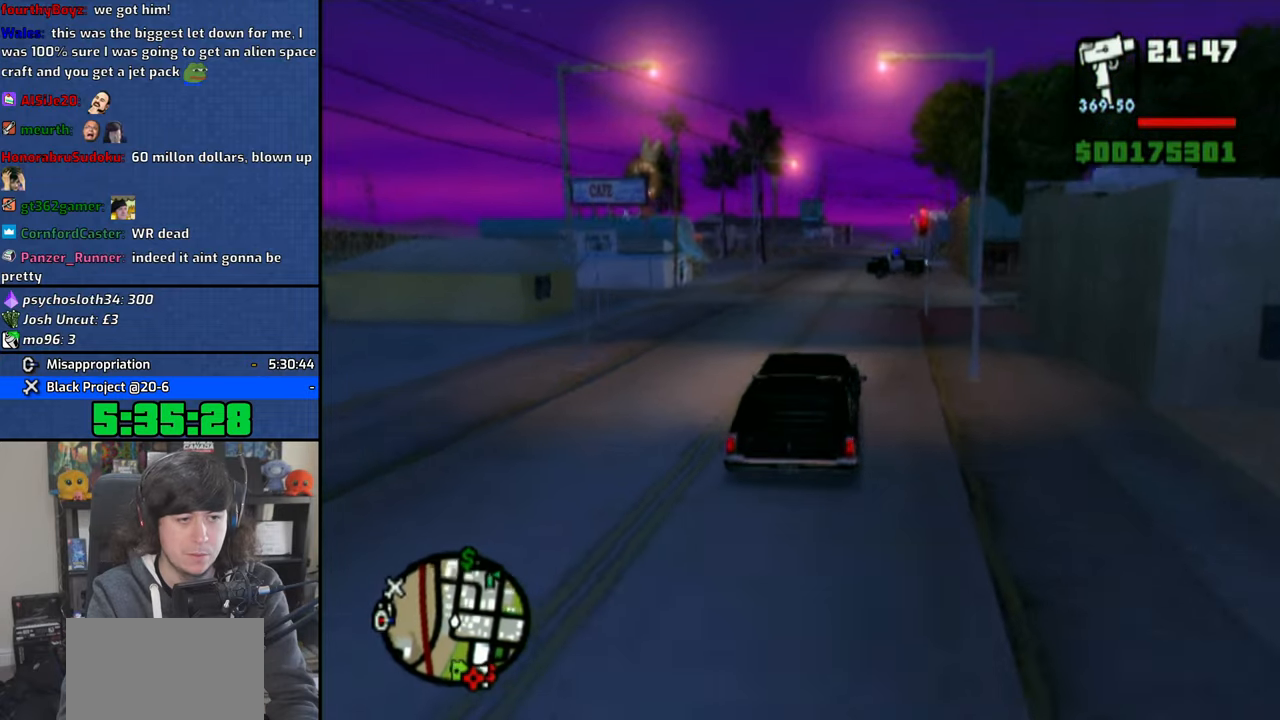
{"buttons": ["CROSS"], "left_stick": "center", "right_stick": "center", "events": [[216, "right_stick", "center"]]}
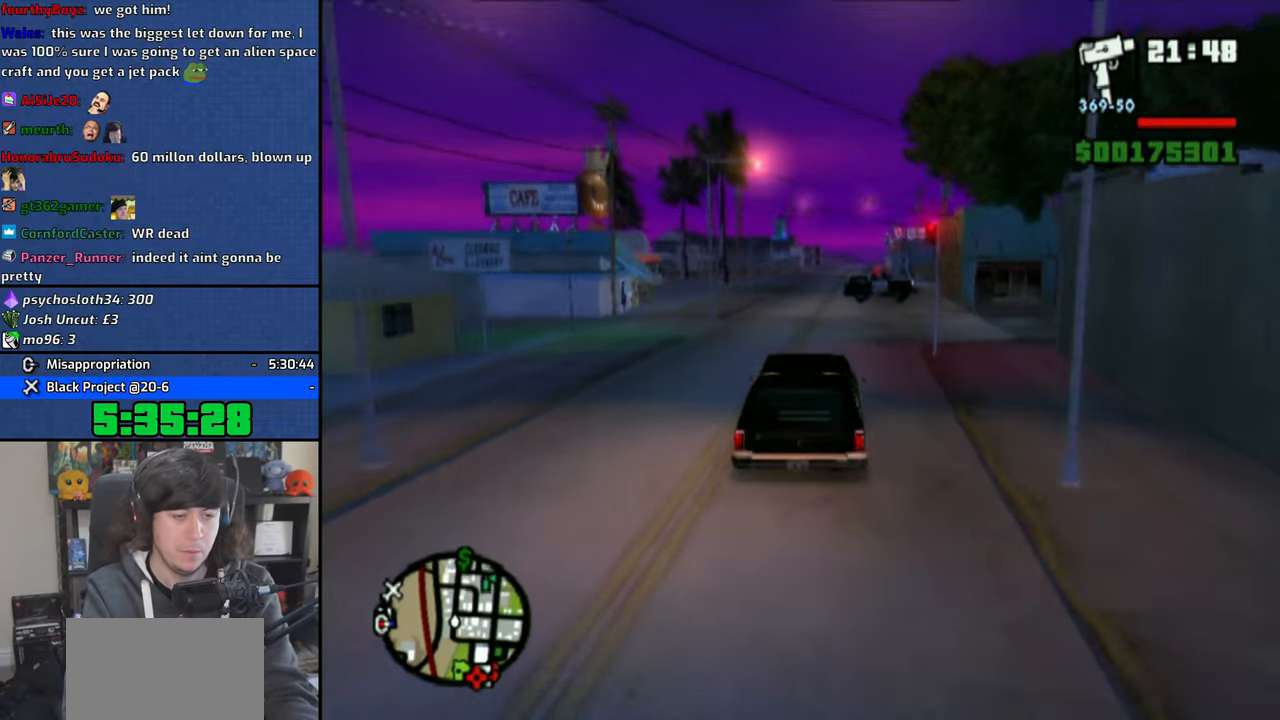
{"buttons": ["CROSS"], "left_stick": "up-left", "right_stick": "down", "events": [[300, "right_stick", "down"], [466, "left_stick", "up-left"]]}
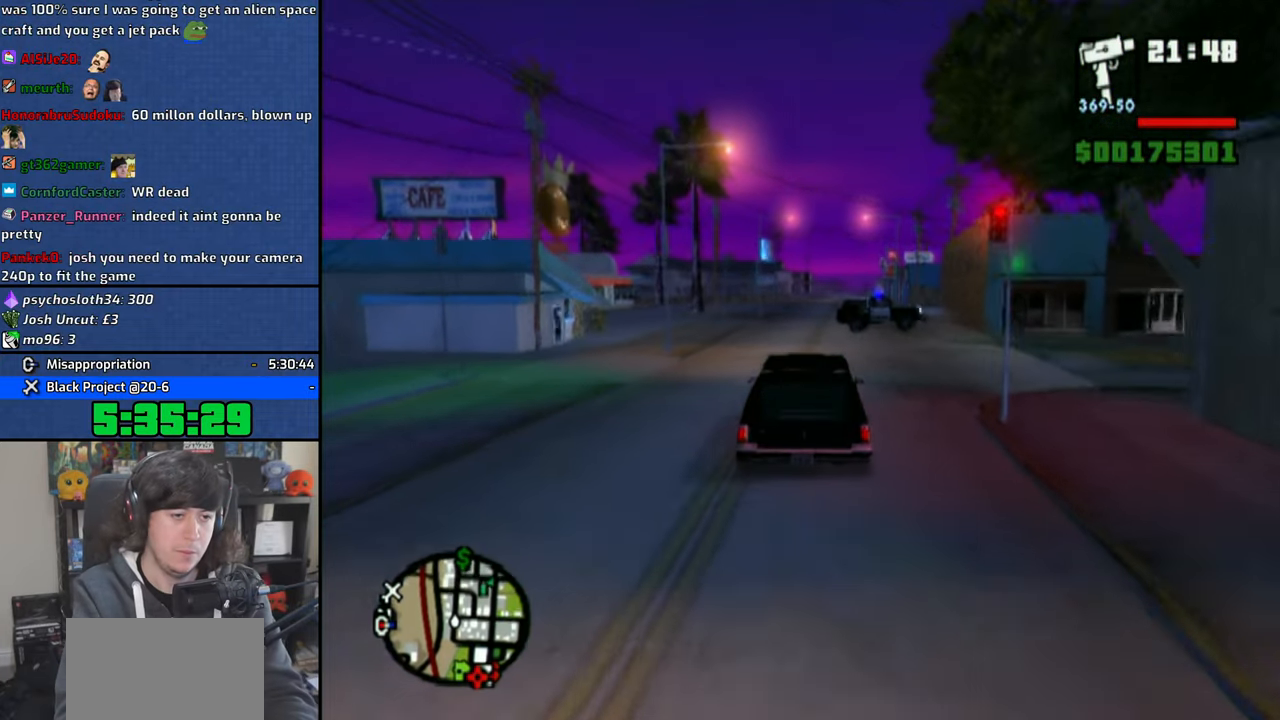
{"buttons": ["CROSS"], "left_stick": "up-left", "right_stick": "down", "events": [[66, "left_stick", "center"], [183, "left_stick", "up-left"]]}
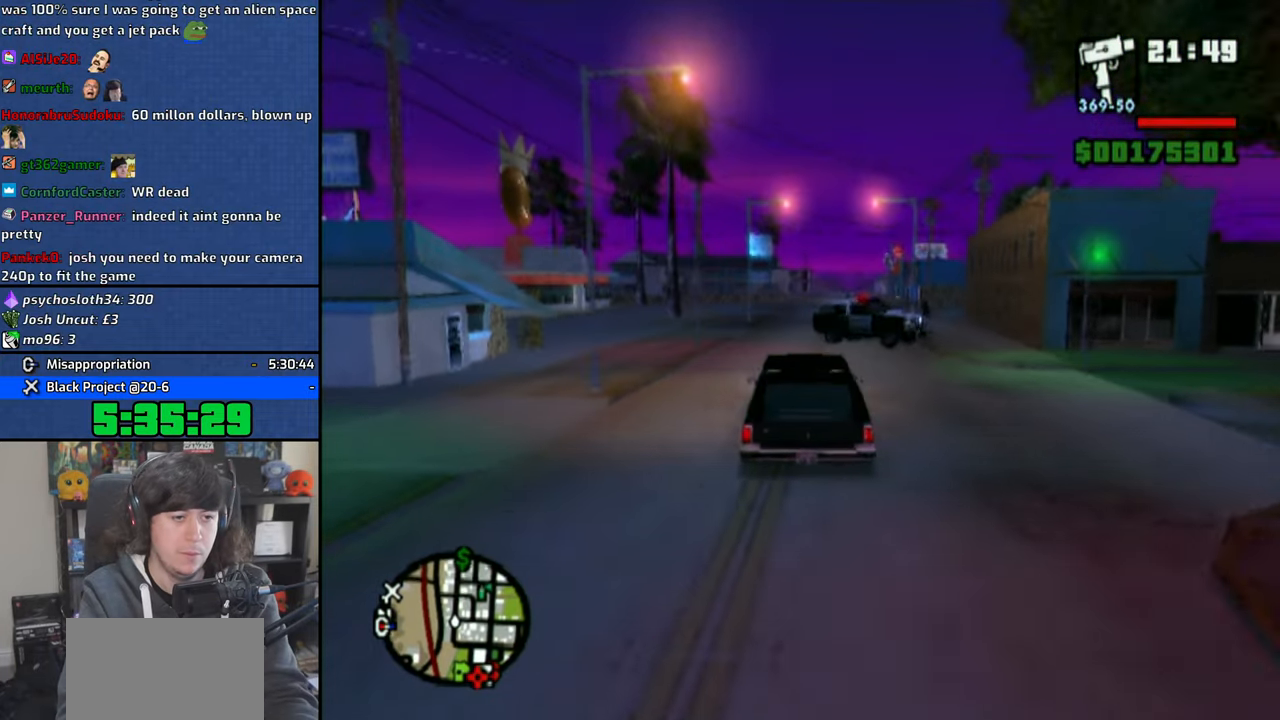
{"buttons": ["CROSS"], "left_stick": "right", "right_stick": "down", "events": [[83, "left_stick", "up-right"], [133, "left_stick", "right"]]}
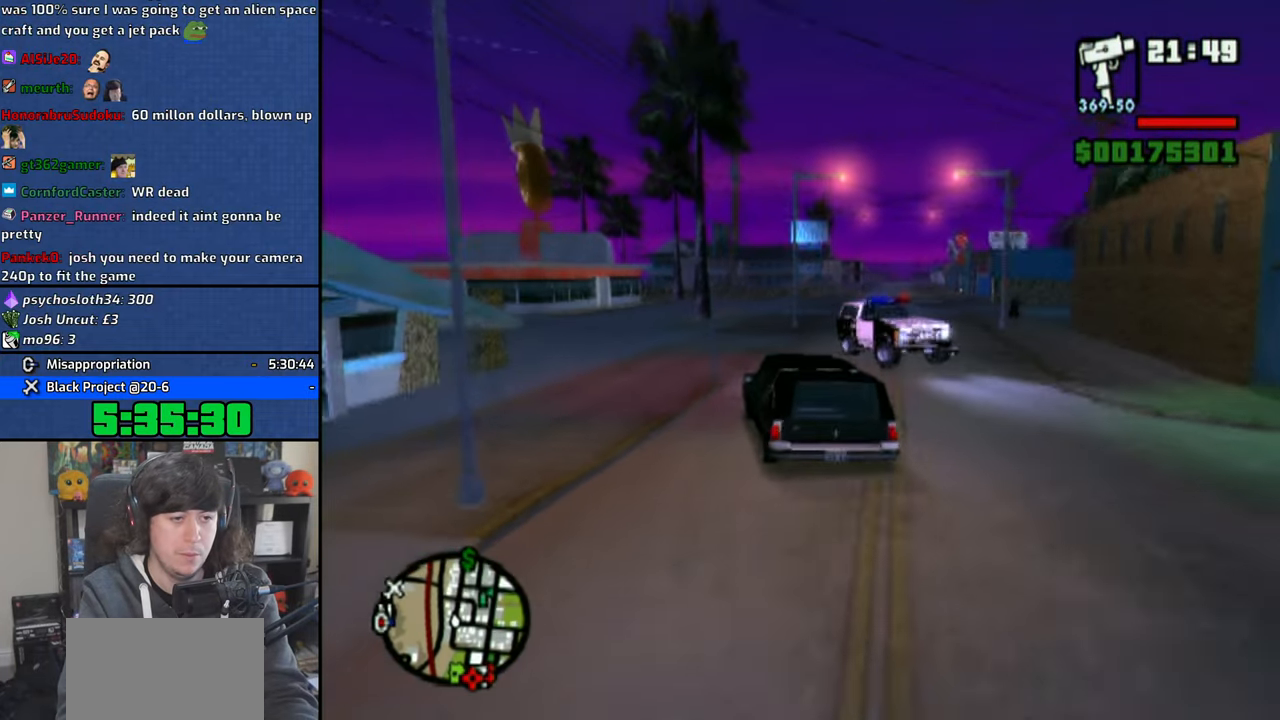
{"buttons": ["CROSS"], "left_stick": "up-left", "right_stick": "down", "events": [[50, "left_stick", "up-right"], [316, "left_stick", "up-left"]]}
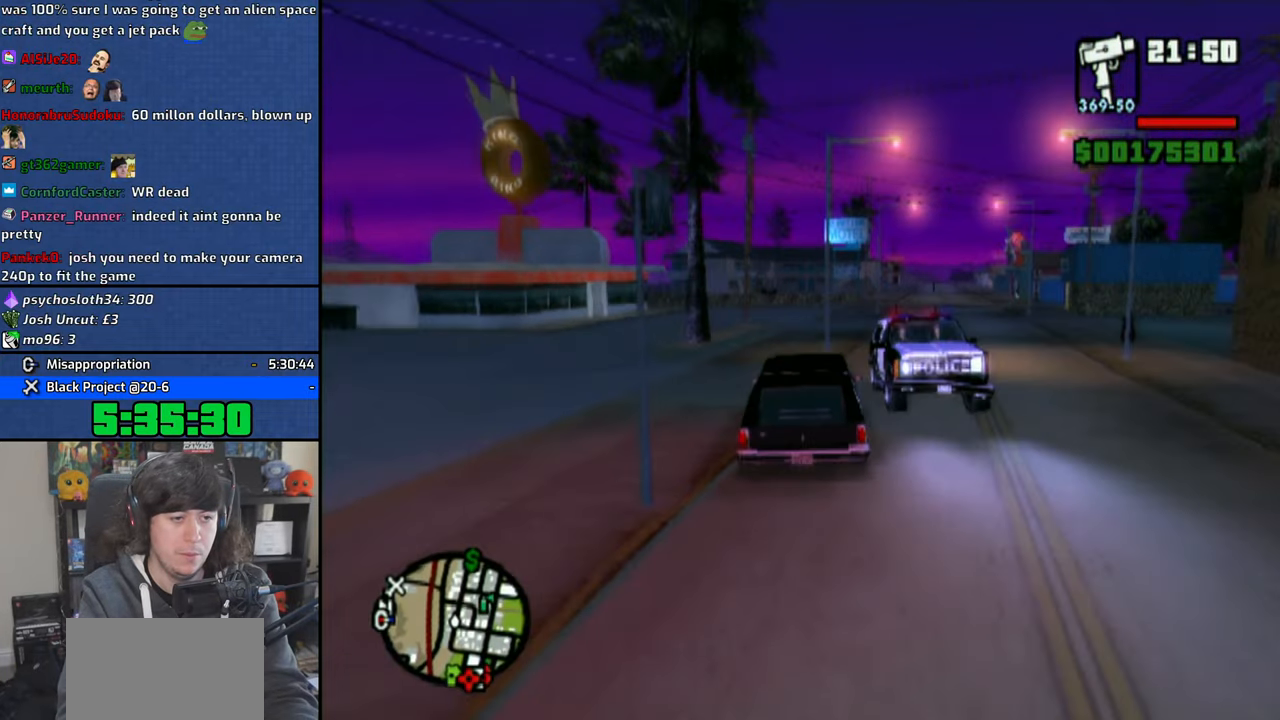
{"buttons": ["CROSS"], "left_stick": "right", "right_stick": "down", "events": [[83, "left_stick", "right"]]}
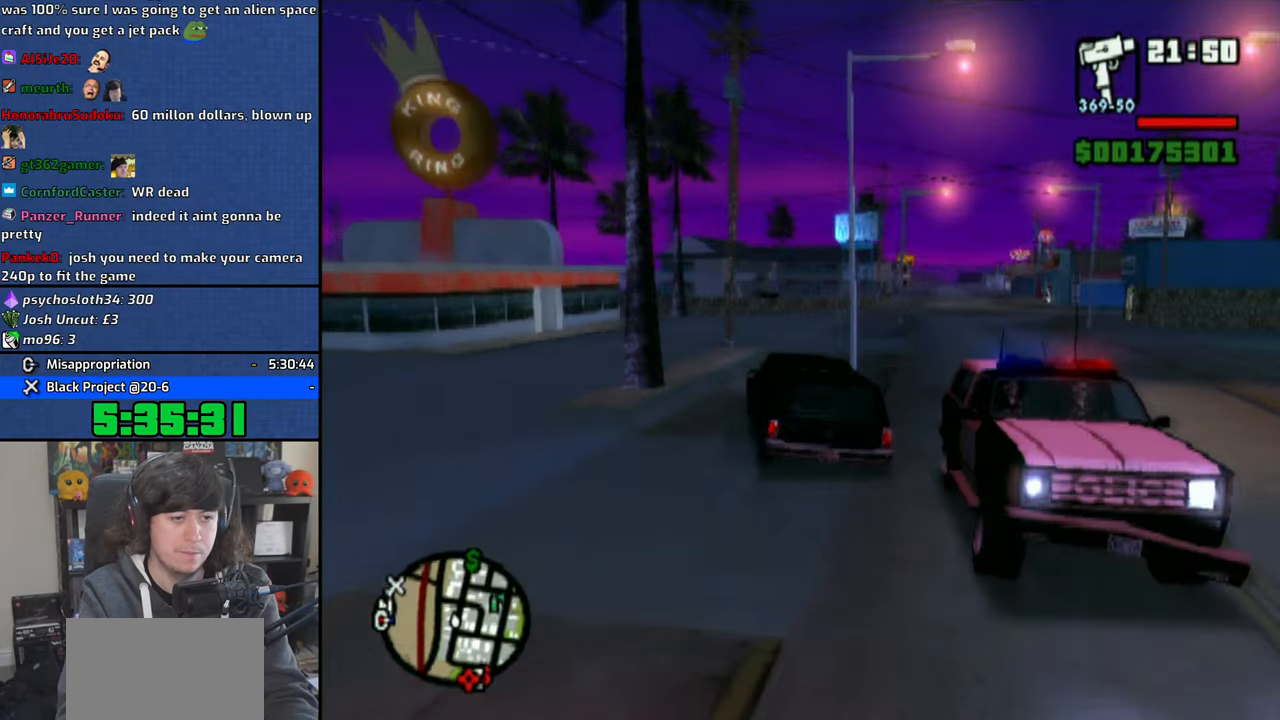
{"buttons": ["CROSS"], "left_stick": "up-left", "right_stick": "down", "events": [[416, "left_stick", "up-left"]]}
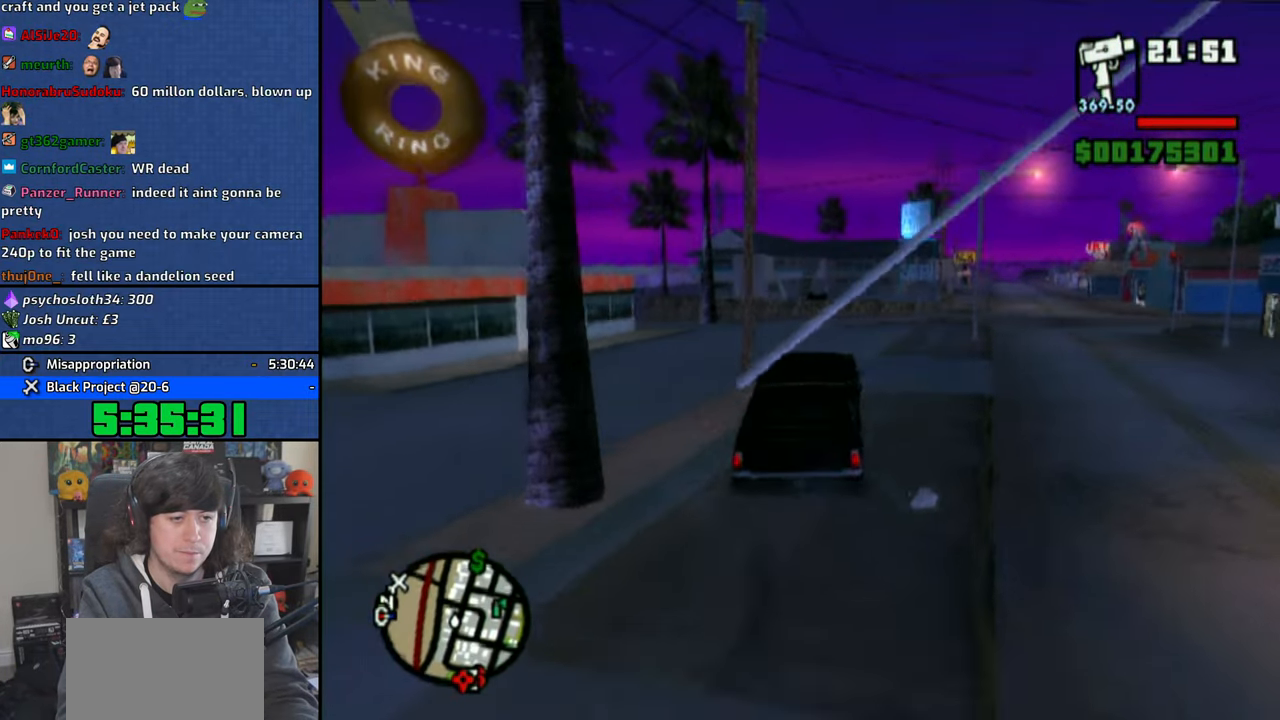
{"buttons": ["CROSS"], "left_stick": "center", "right_stick": "down", "events": [[383, "left_stick", "center"]]}
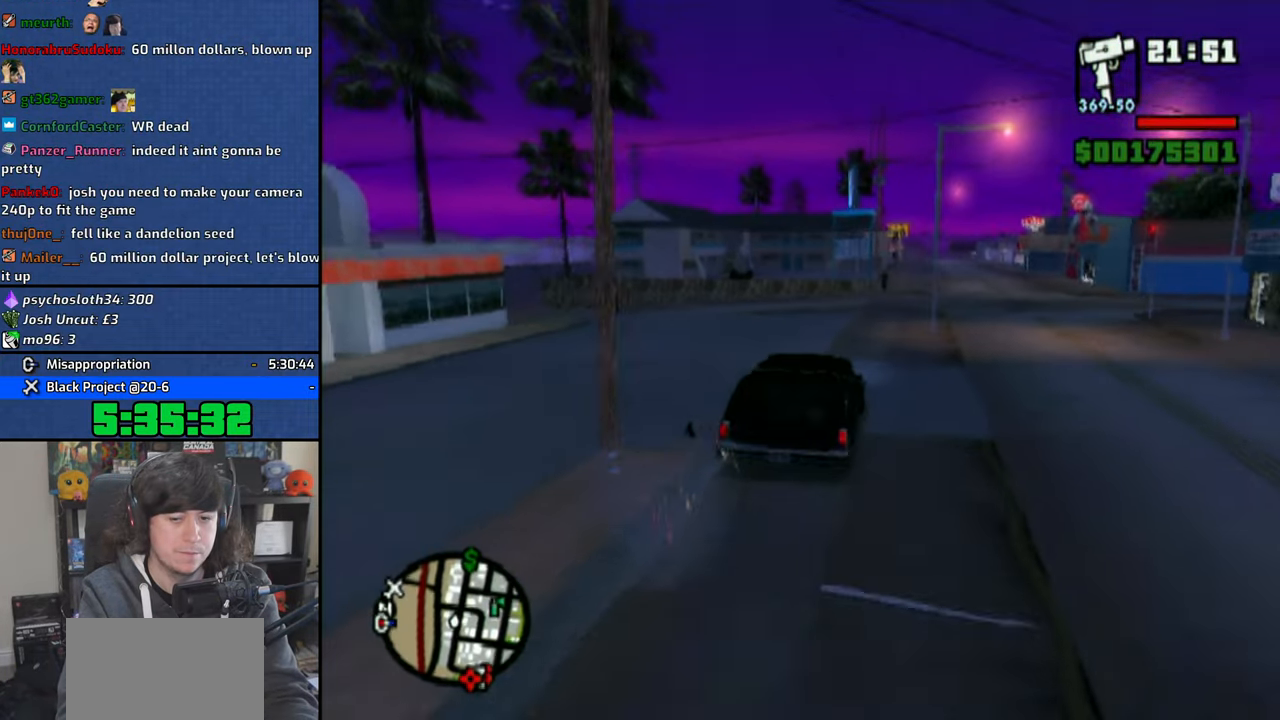
{"buttons": ["CROSS"], "left_stick": "center", "right_stick": "down", "events": [[33, "left_stick", "up-left"], [183, "left_stick", "center"]]}
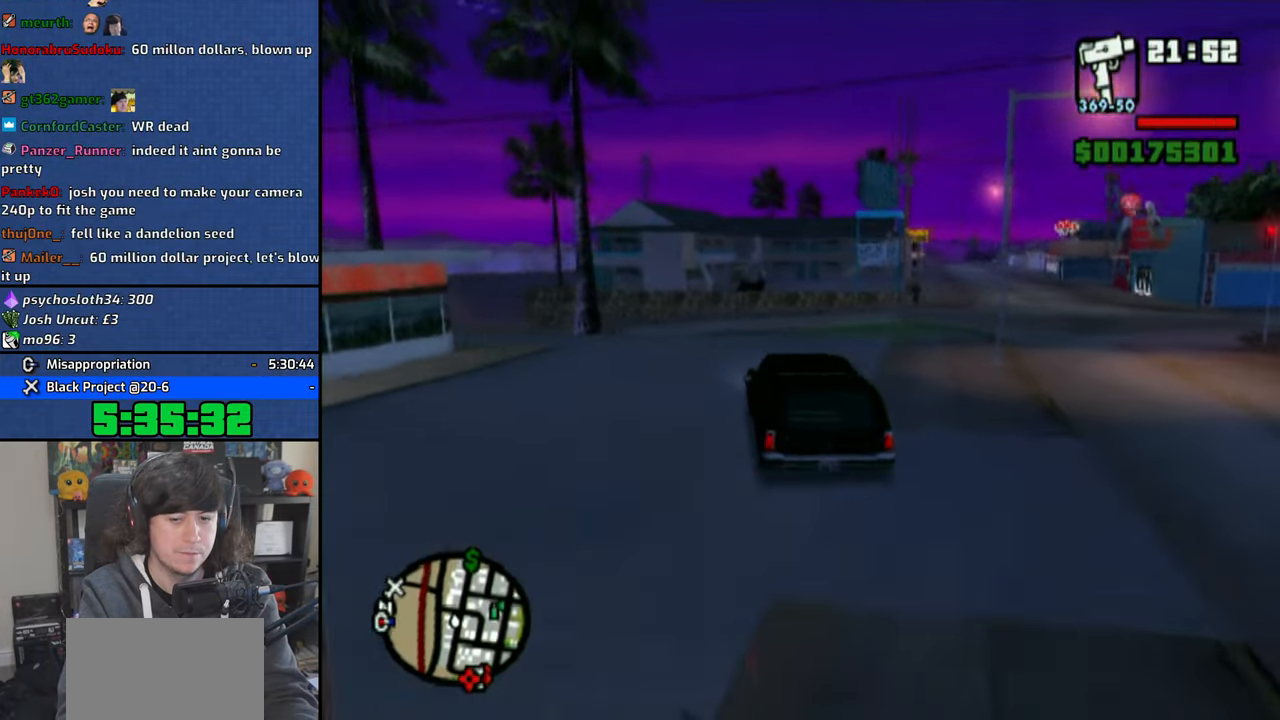
{"buttons": ["CROSS"], "left_stick": "center", "right_stick": "down", "events": [[83, "left_stick", "up-left"], [500, "left_stick", "center"]]}
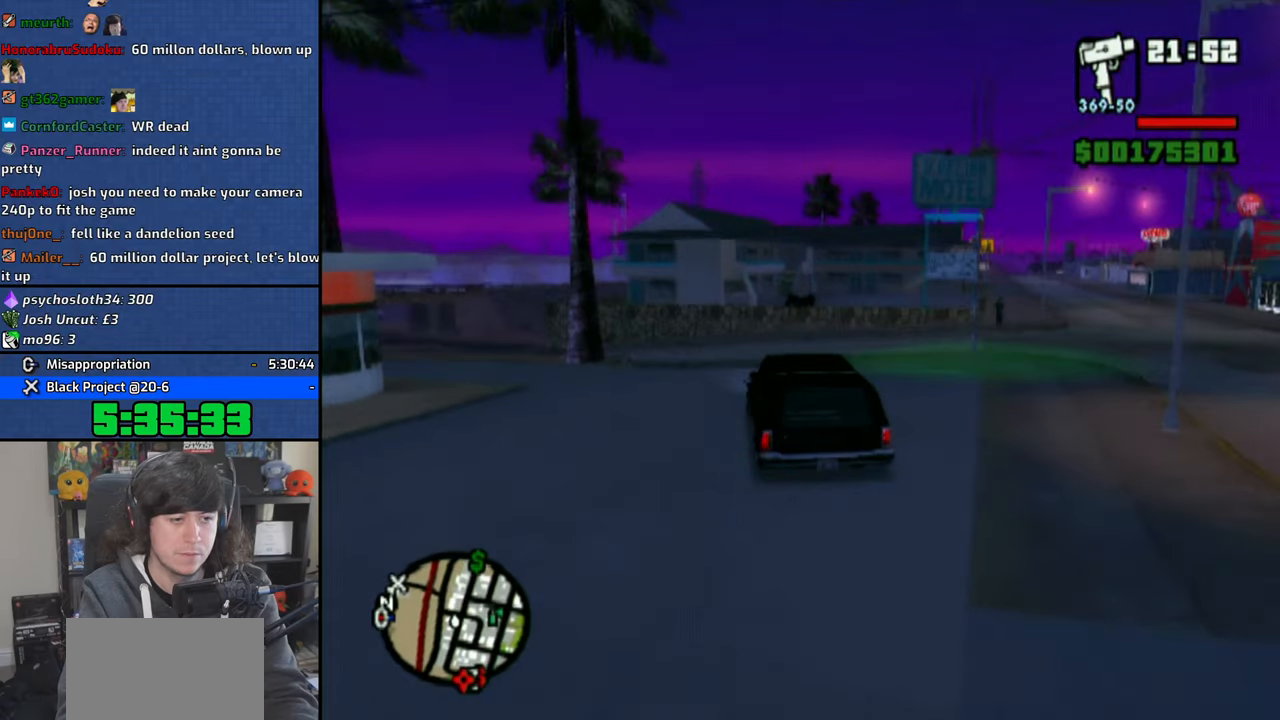
{"buttons": ["CROSS"], "left_stick": "center", "right_stick": "down", "events": [[266, "left_stick", "up-left"], [416, "left_stick", "center"]]}
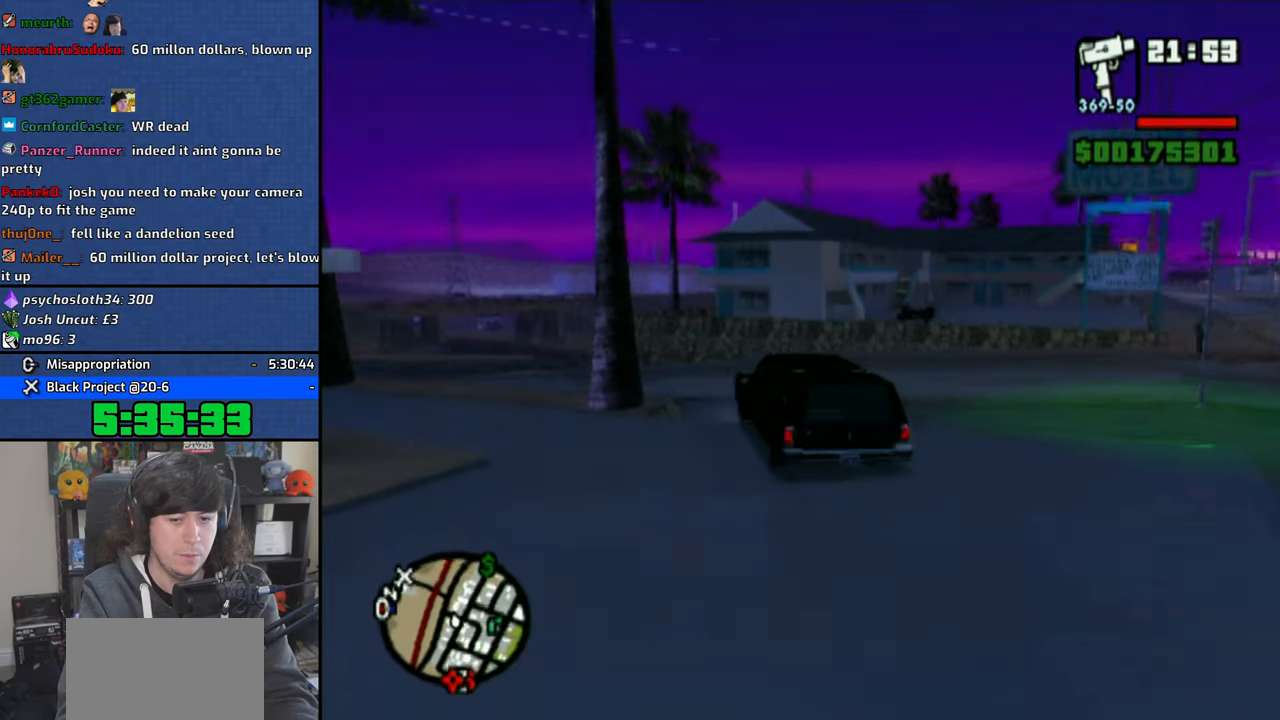
{"buttons": ["CROSS"], "left_stick": "up-left", "right_stick": "down", "events": [[33, "left_stick", "up-left"], [150, "left_stick", "center"], [216, "left_stick", "up-left"]]}
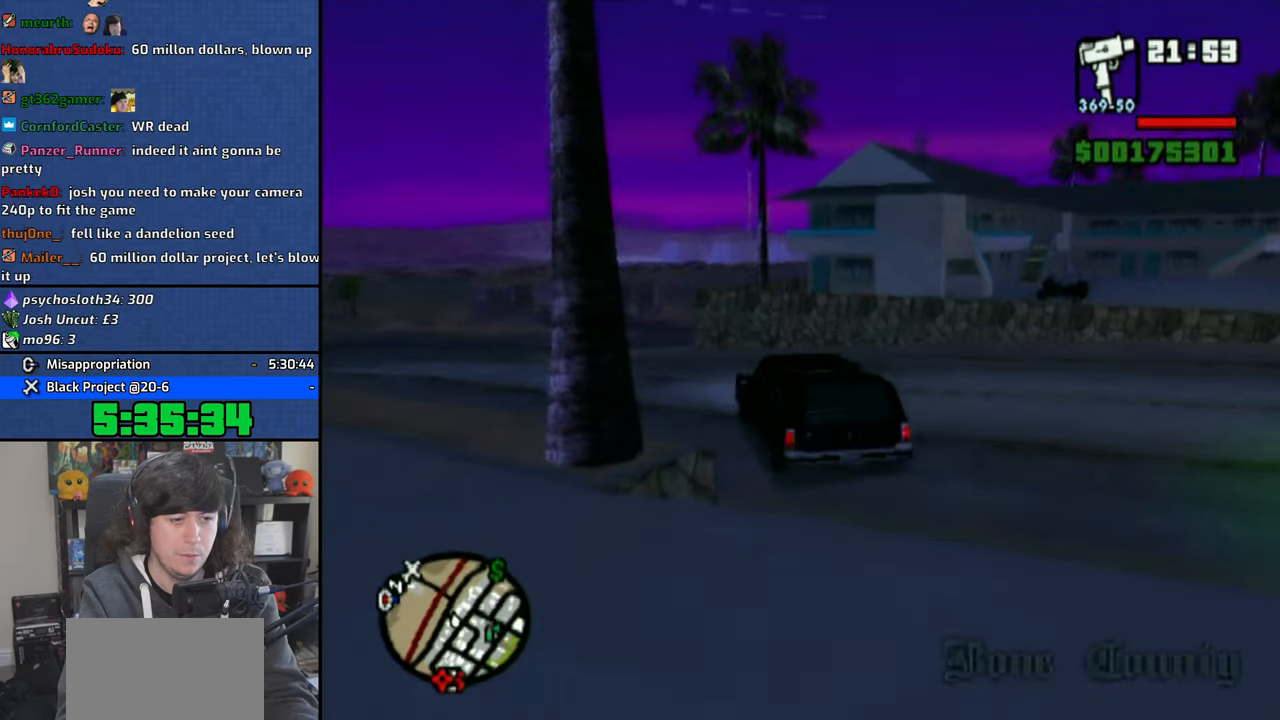
{"buttons": ["CROSS"], "left_stick": "right", "right_stick": "down", "events": [[150, "left_stick", "right"]]}
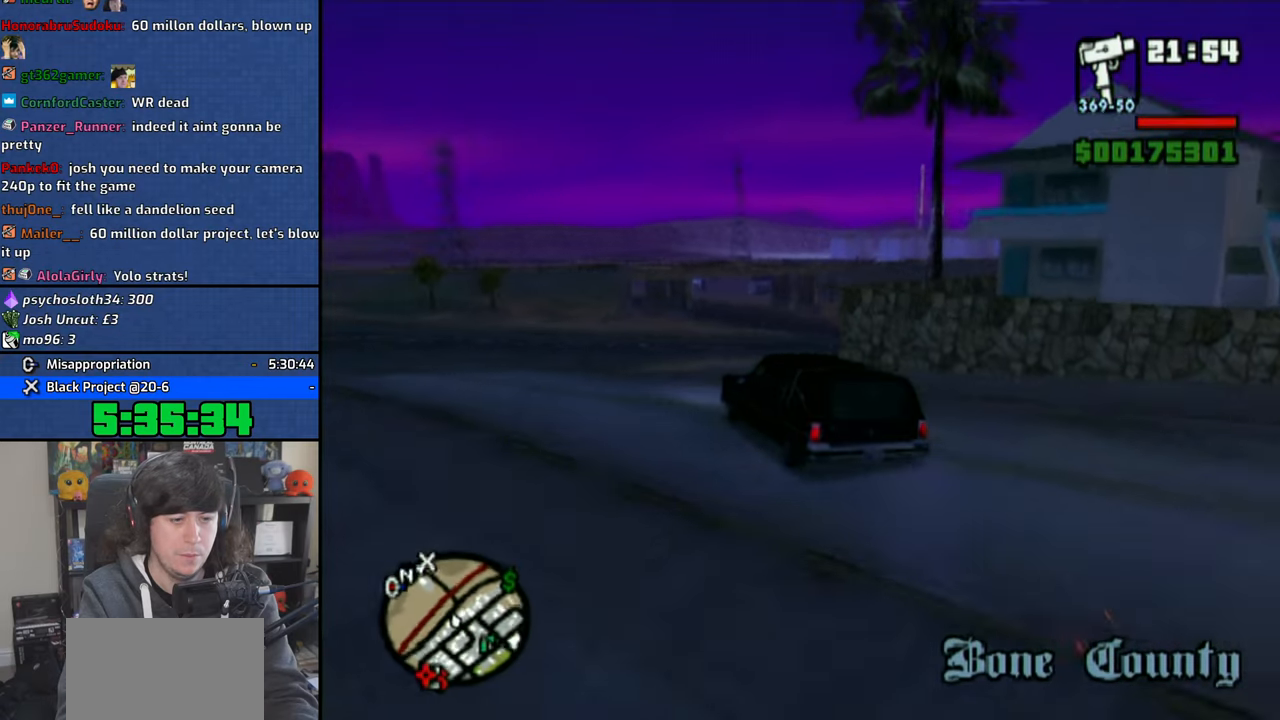
{"buttons": ["CROSS"], "left_stick": "right", "right_stick": "down", "events": [[100, "left_stick", "center"], [166, "left_stick", "right"]]}
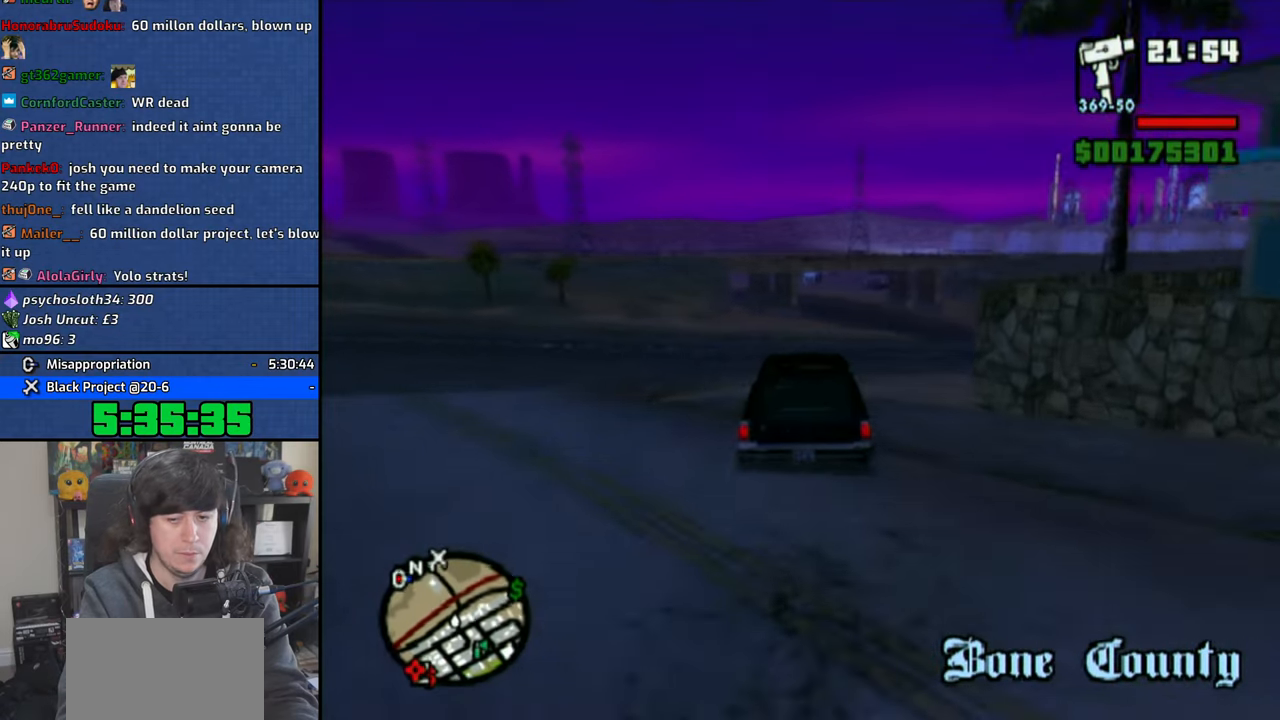
{"buttons": ["CROSS"], "left_stick": "up-left", "right_stick": "down", "events": [[283, "left_stick", "up-left"]]}
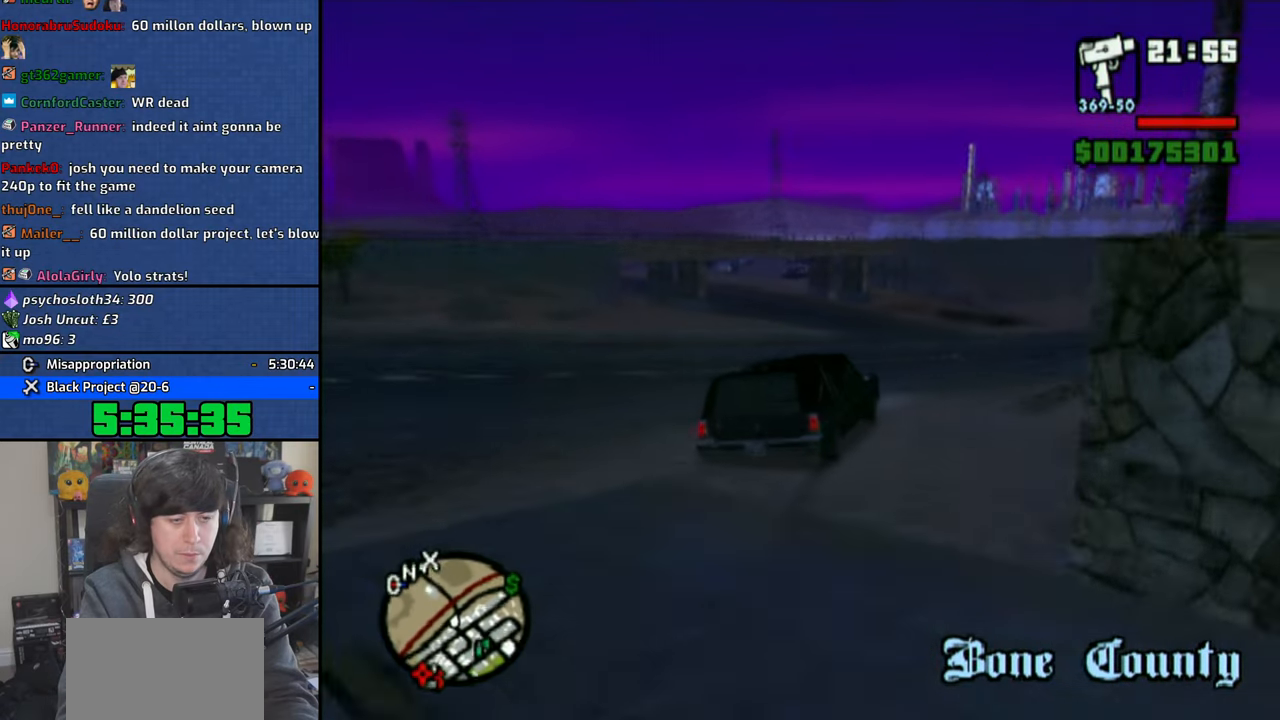
{"buttons": ["CROSS"], "left_stick": "up-left", "right_stick": "down", "events": []}
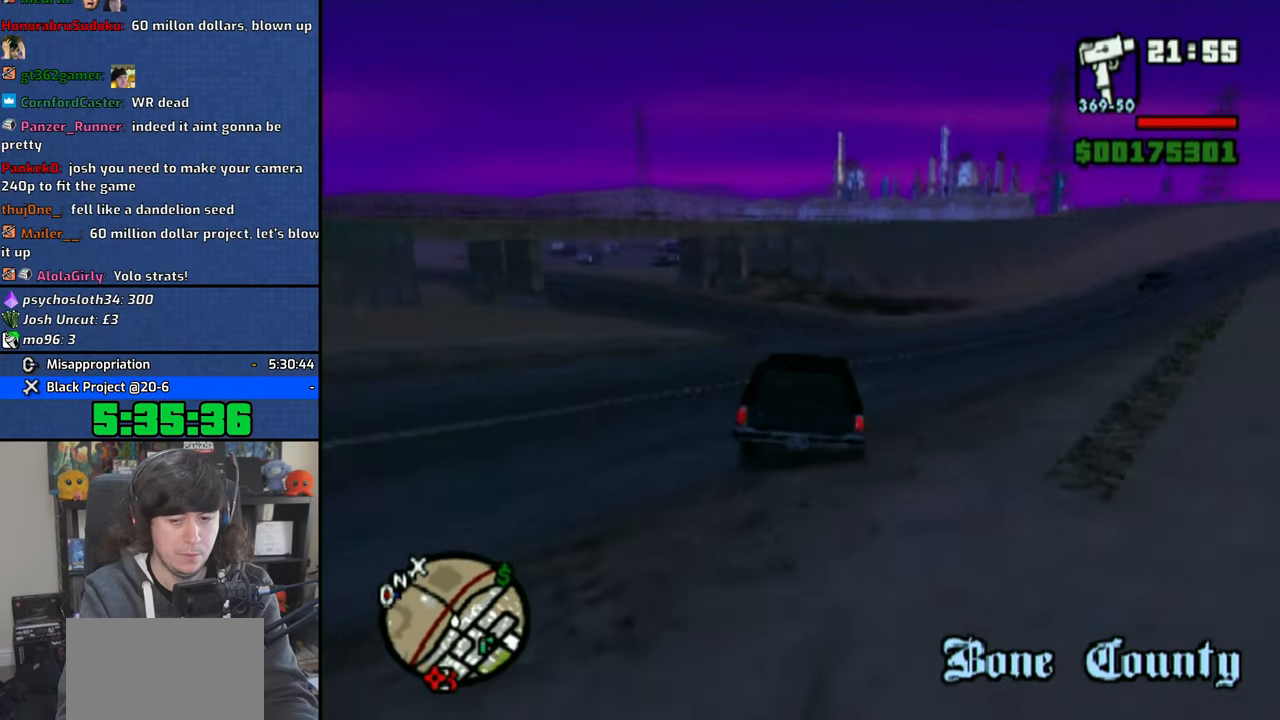
{"buttons": ["CROSS"], "left_stick": "up-left", "right_stick": "down", "events": []}
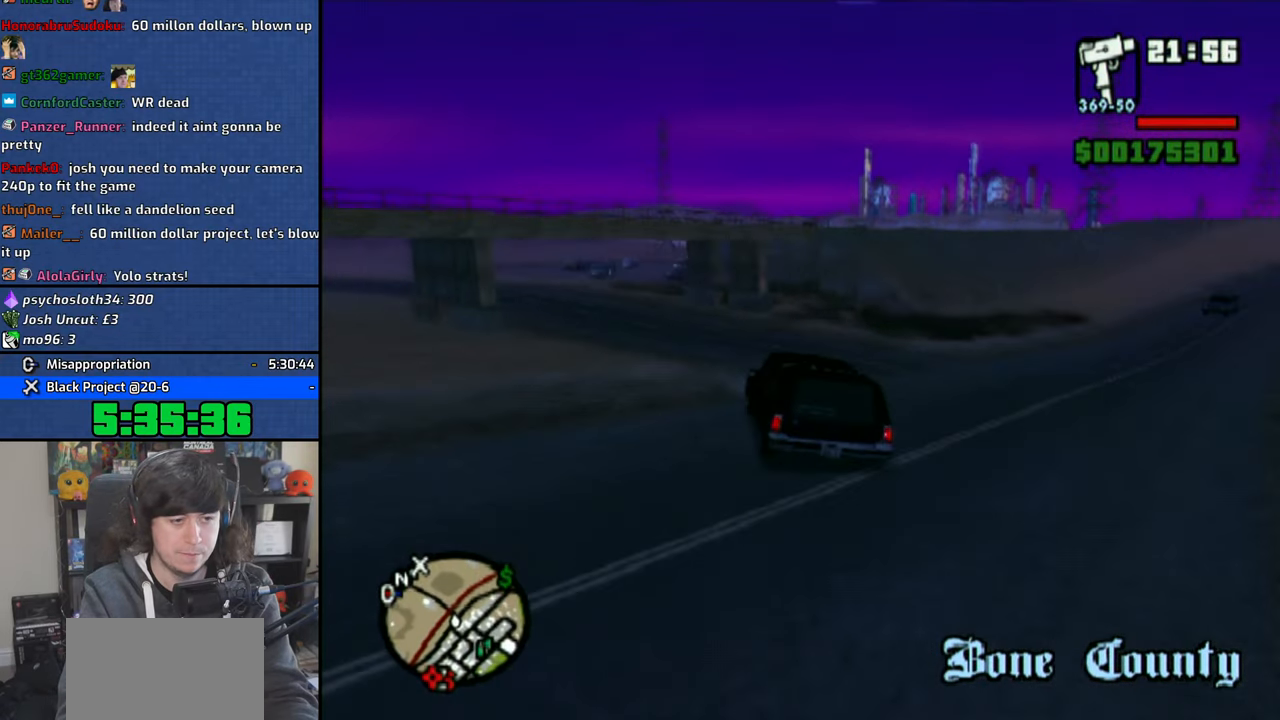
{"buttons": ["CROSS"], "left_stick": "up-left", "right_stick": "down", "events": []}
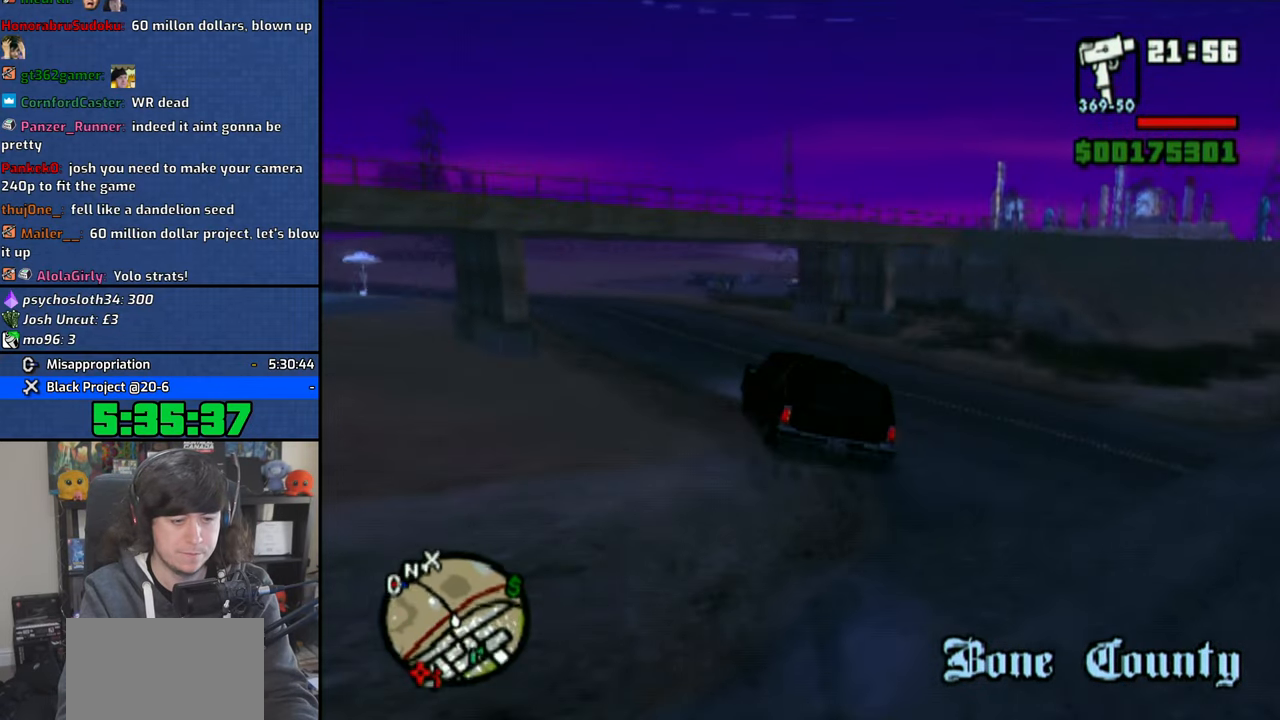
{"buttons": ["CROSS"], "left_stick": "right", "right_stick": "down", "events": [[83, "left_stick", "center"], [466, "left_stick", "right"]]}
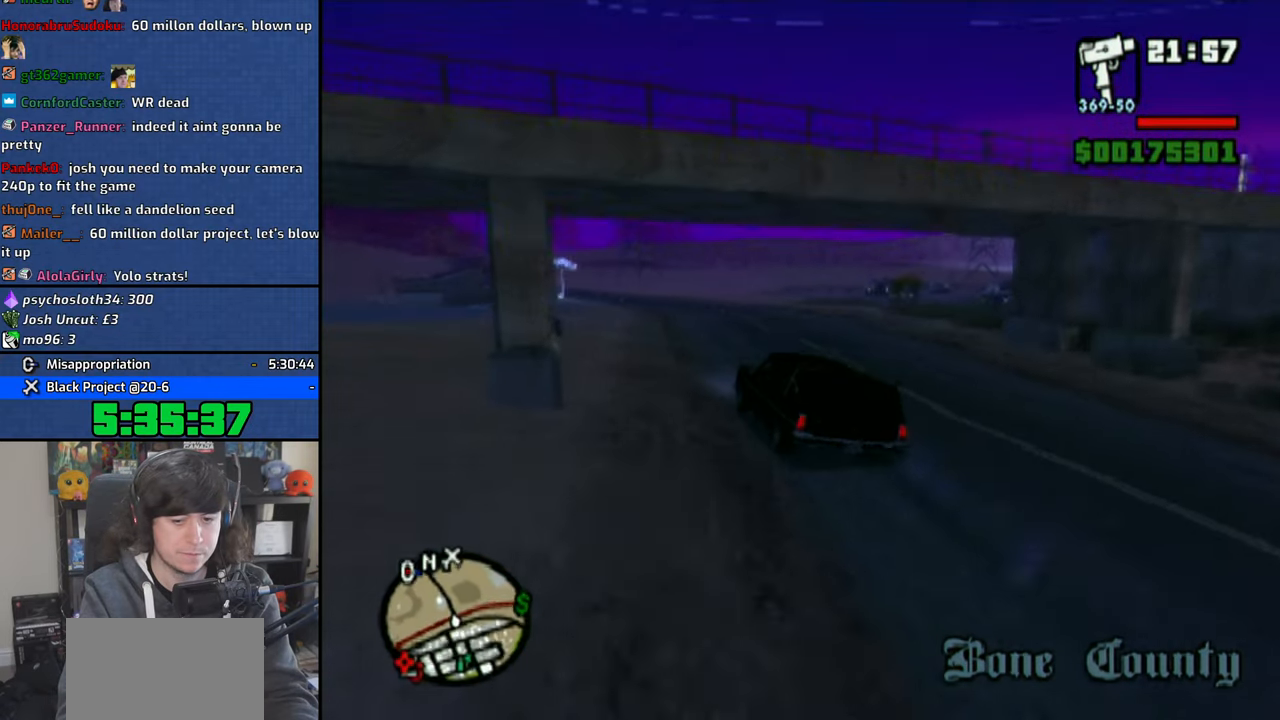
{"buttons": ["CROSS"], "left_stick": "right", "right_stick": "down", "events": [[100, "left_stick", "center"], [350, "left_stick", "right"]]}
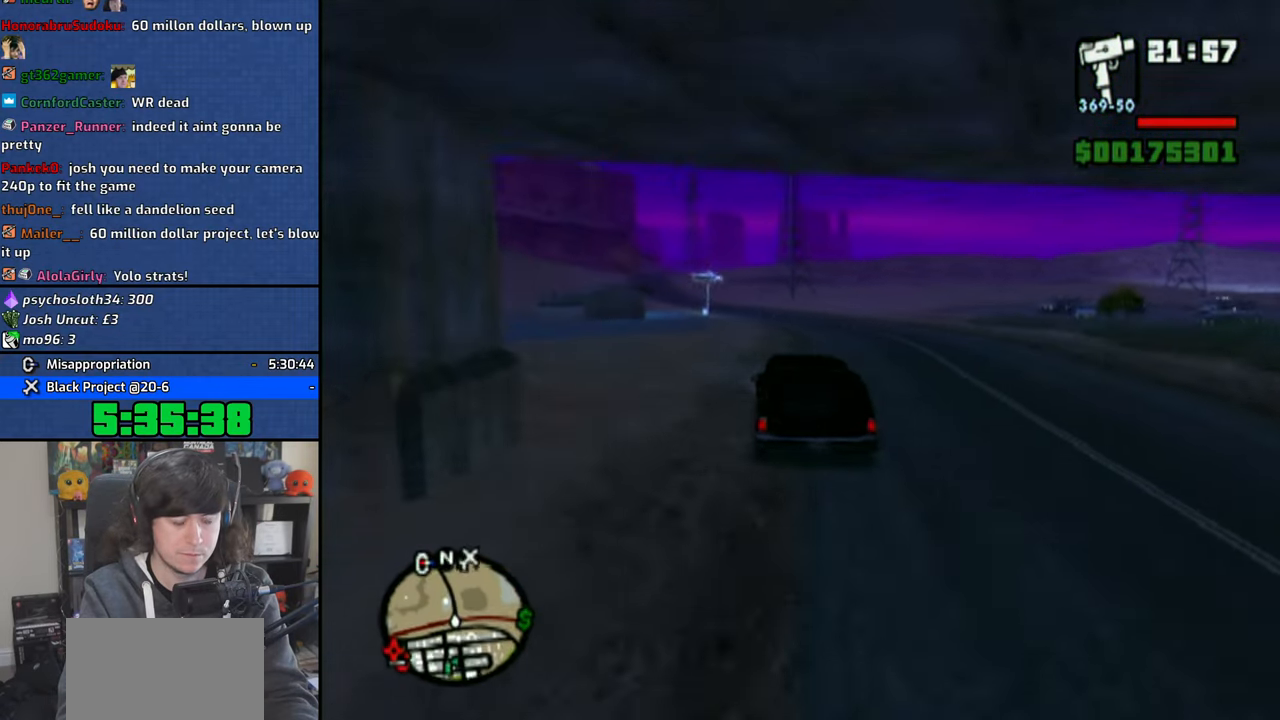
{"buttons": ["CROSS"], "left_stick": "up-left", "right_stick": "down", "events": [[300, "left_stick", "center"], [366, "left_stick", "up-left"]]}
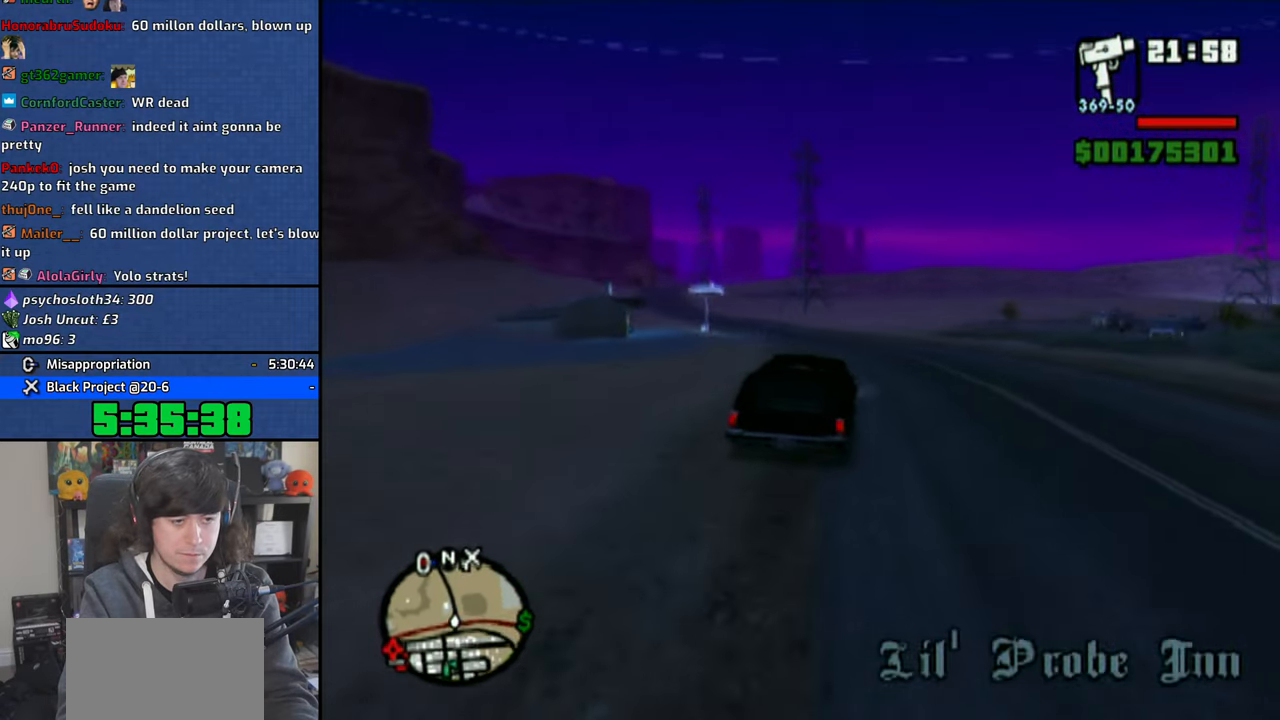
{"buttons": ["CROSS"], "left_stick": "up-left", "right_stick": "down", "events": []}
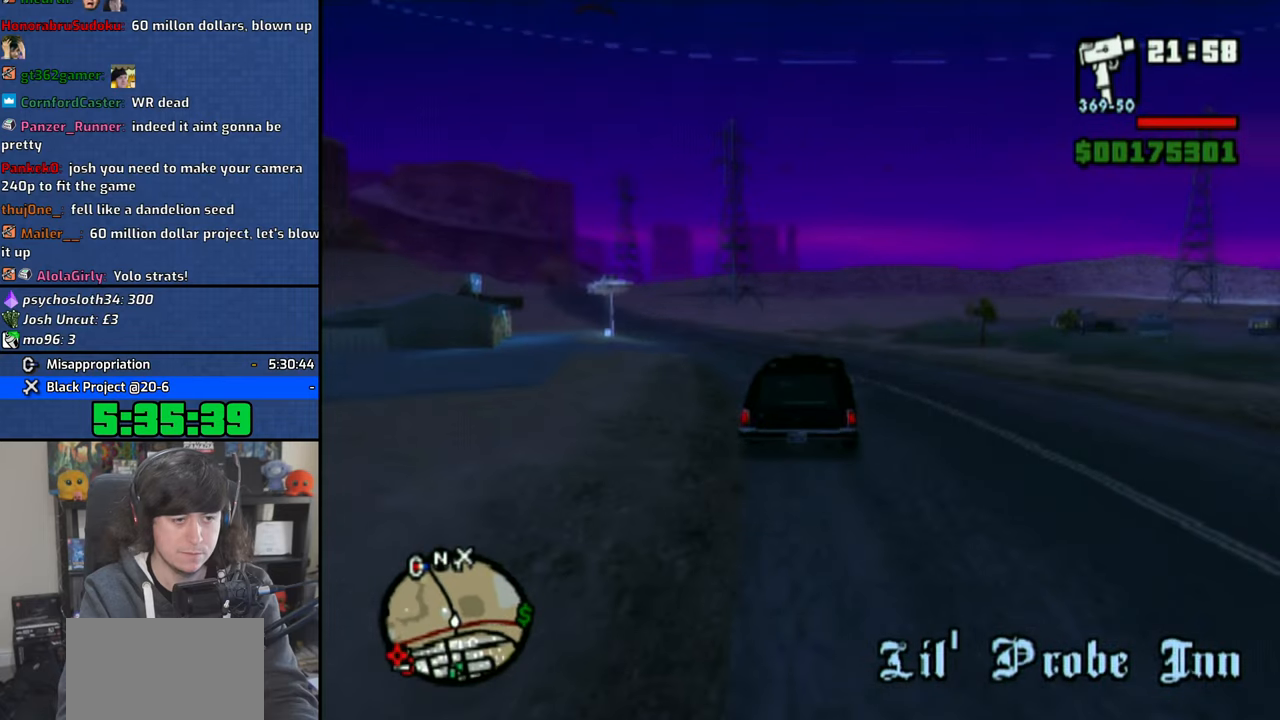
{"buttons": ["CROSS"], "left_stick": "up-left", "right_stick": "down", "events": []}